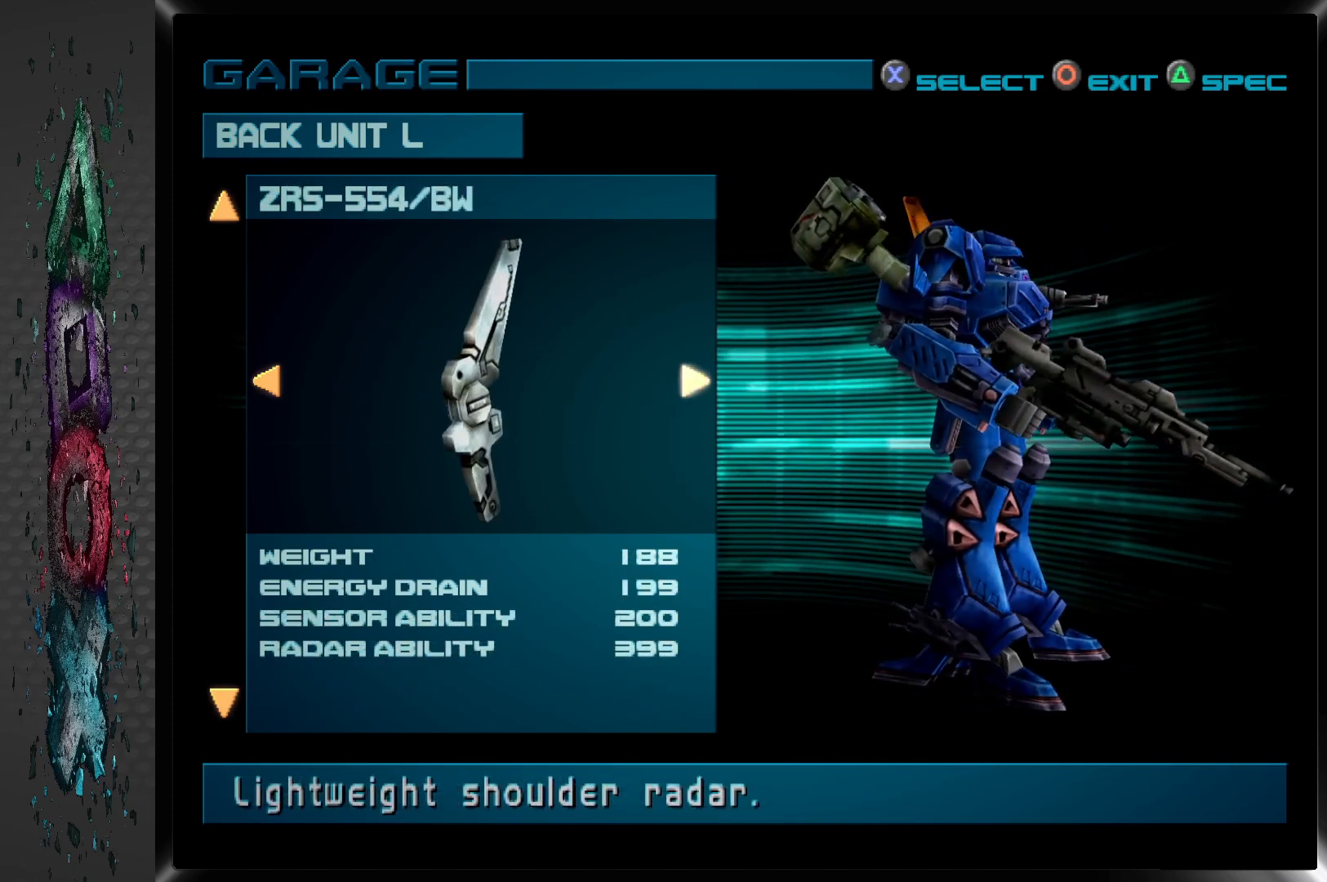
Gameplay with a controller (PlayStation layout); each line is a JSON object with the inputs held at the frame after it. "events" lists button and stick changes between this image and that frame as [ms after this image, input, new state], when the widget could be followed in between.
{"buttons": [], "left_stick": "center", "right_stick": "center", "events": [[83, "DPAD_RIGHT", "down"], [233, "DPAD_RIGHT", "up"]]}
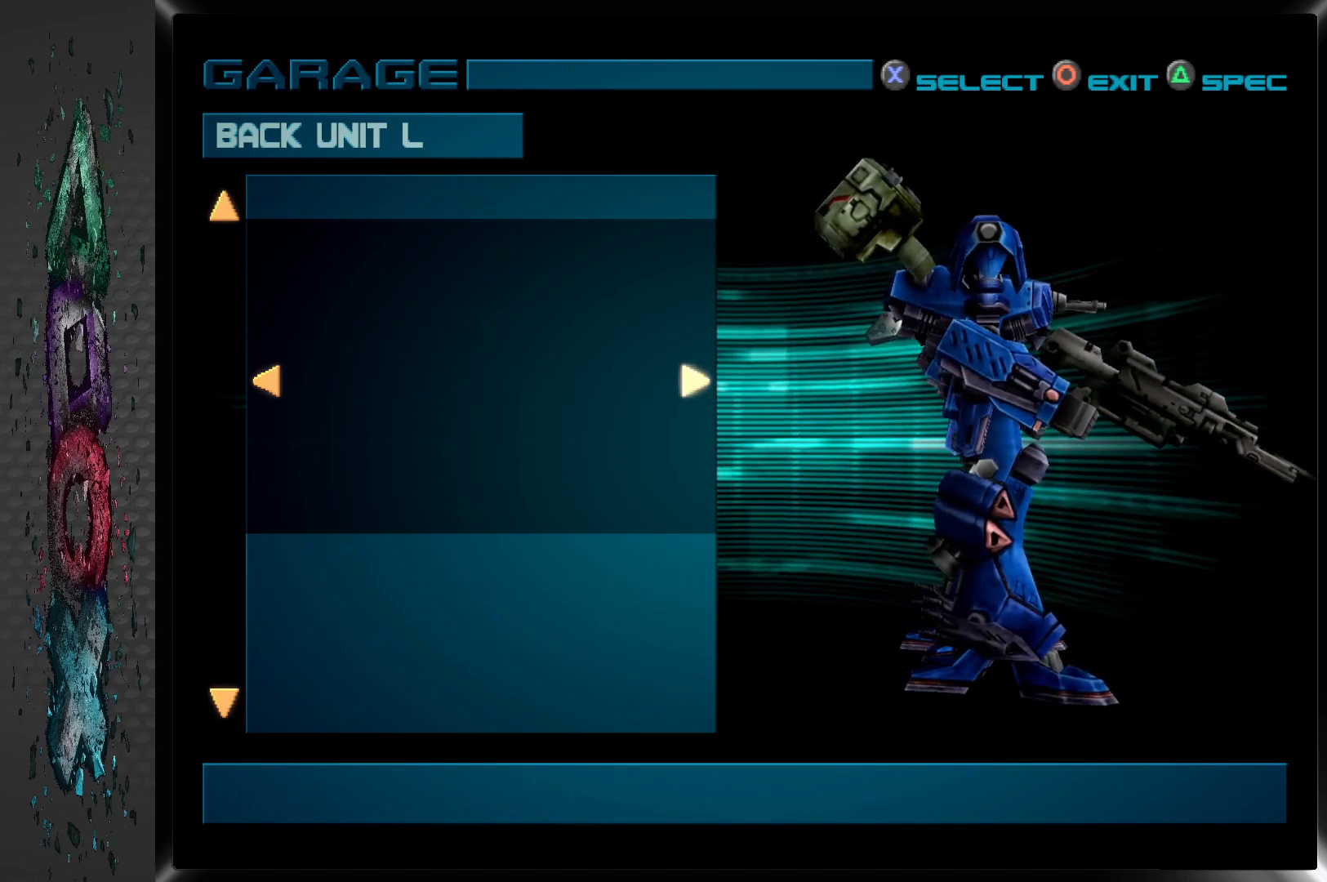
{"buttons": [], "left_stick": "center", "right_stick": "center", "events": [[83, "DPAD_RIGHT", "down"], [233, "DPAD_RIGHT", "up"]]}
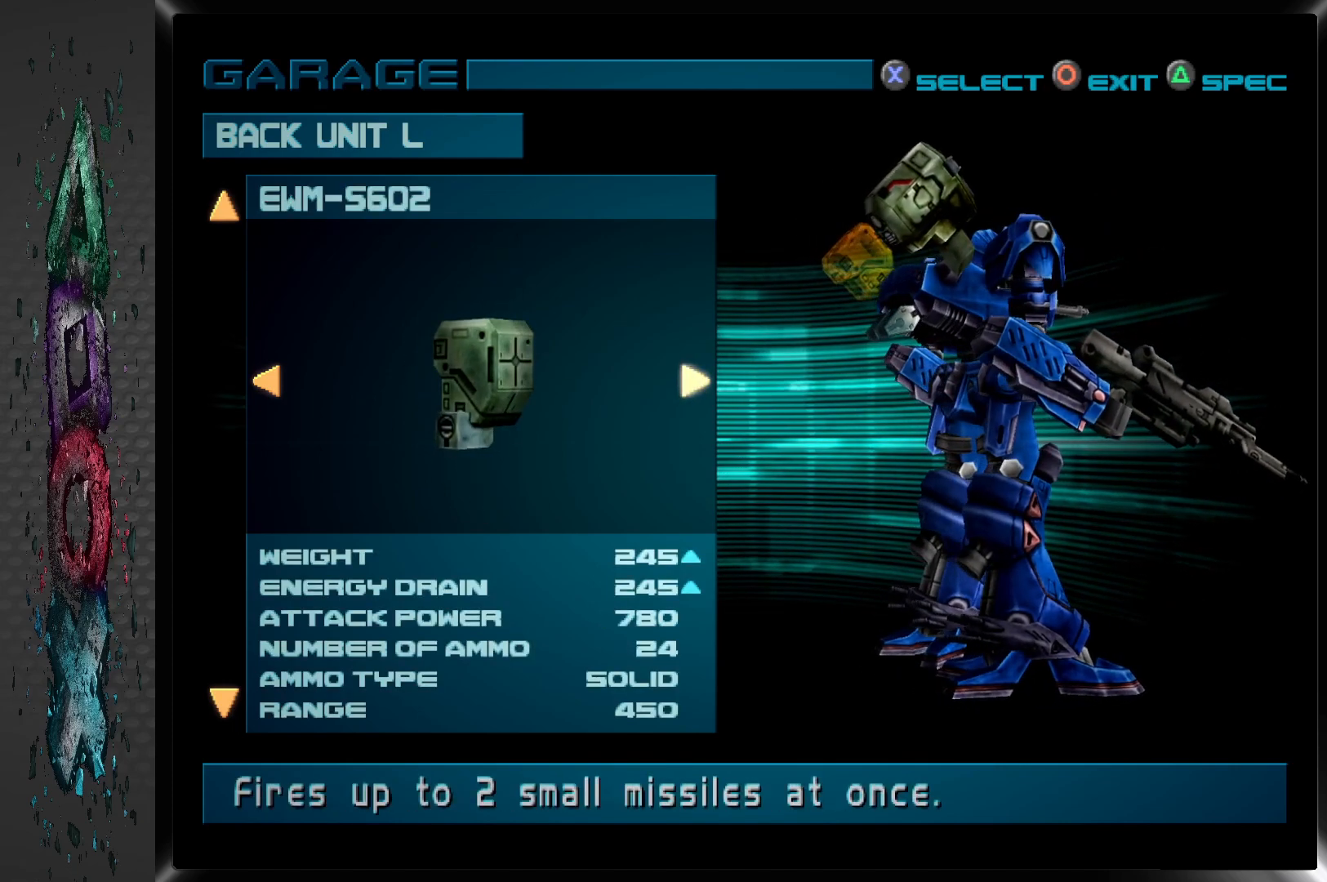
{"buttons": [], "left_stick": "center", "right_stick": "center", "events": []}
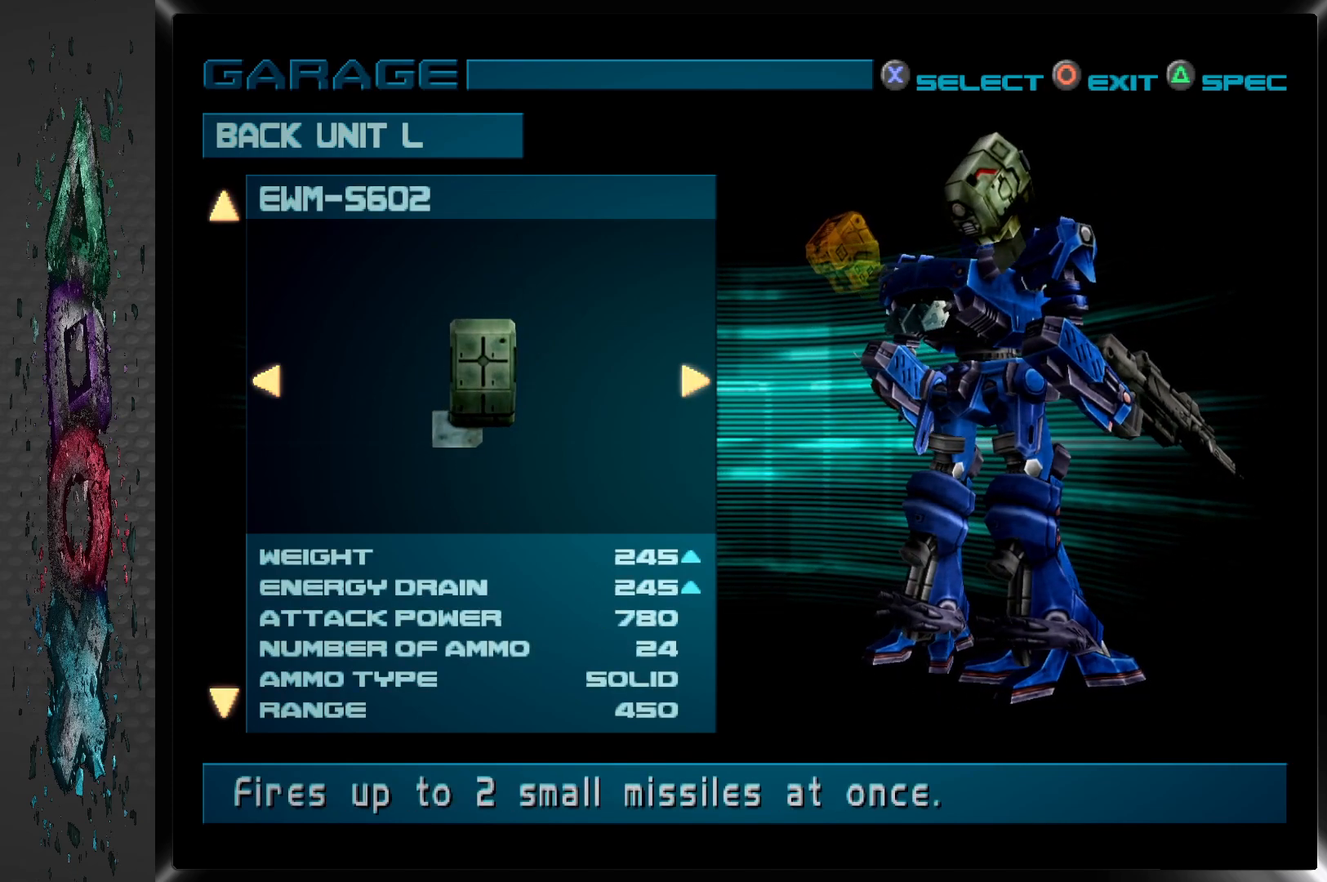
{"buttons": [], "left_stick": "center", "right_stick": "center", "events": [[233, "DPAD_RIGHT", "down"], [383, "DPAD_RIGHT", "up"]]}
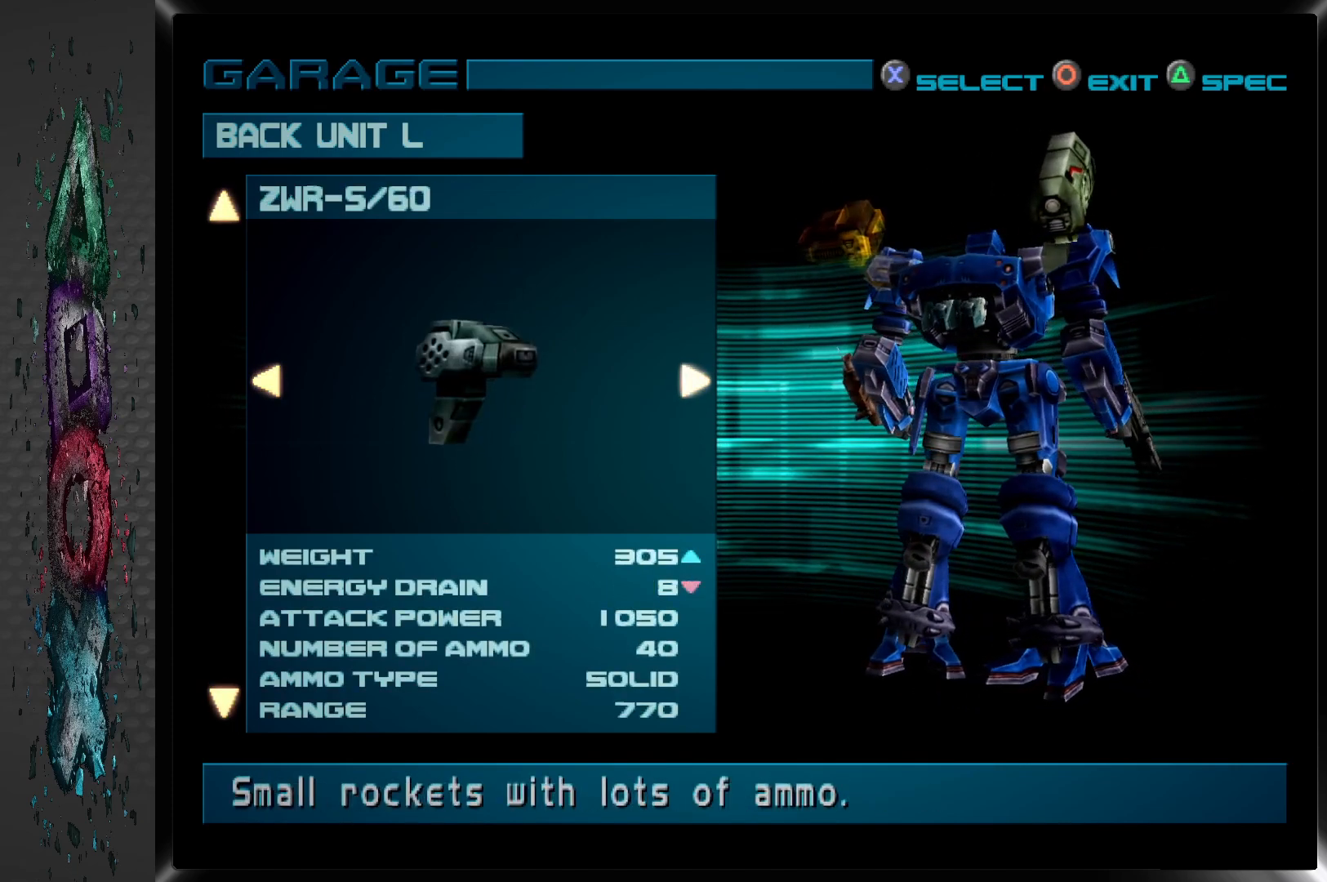
{"buttons": [], "left_stick": "center", "right_stick": "center", "events": [[233, "DPAD_DOWN", "down"], [367, "DPAD_DOWN", "up"]]}
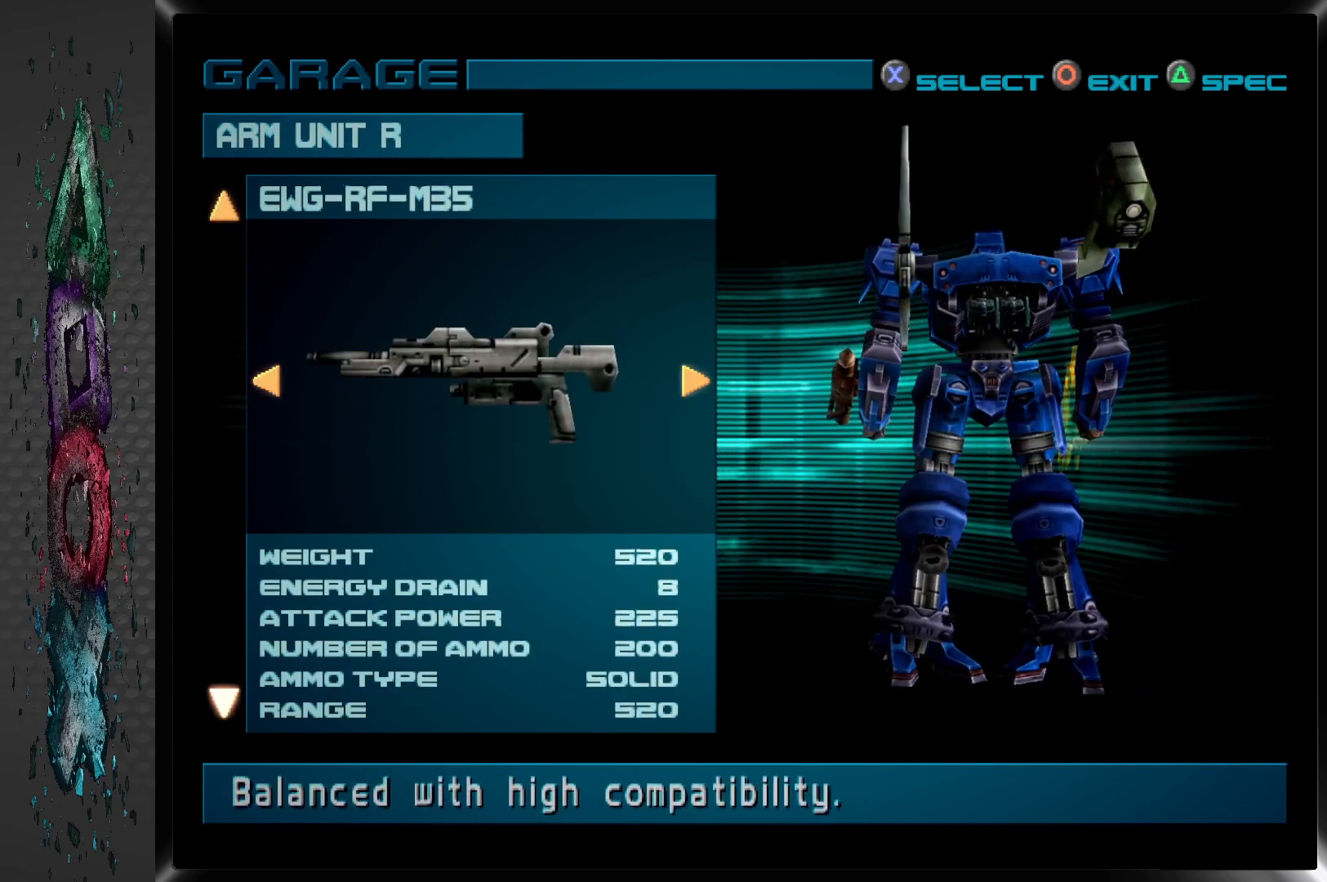
{"buttons": ["DPAD_UP"], "left_stick": "center", "right_stick": "center", "events": [[483, "DPAD_UP", "down"]]}
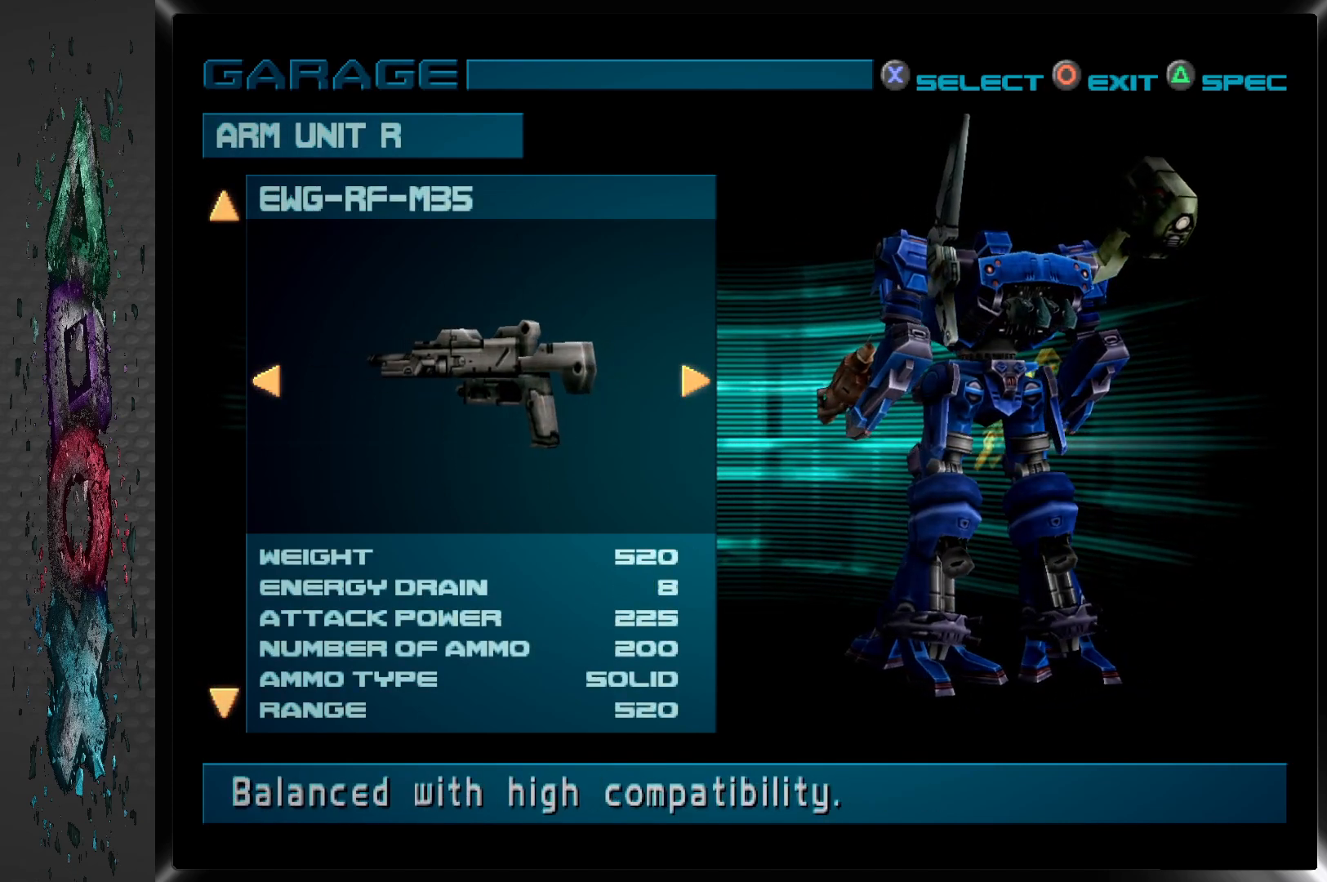
{"buttons": [], "left_stick": "center", "right_stick": "center", "events": [[133, "DPAD_UP", "up"]]}
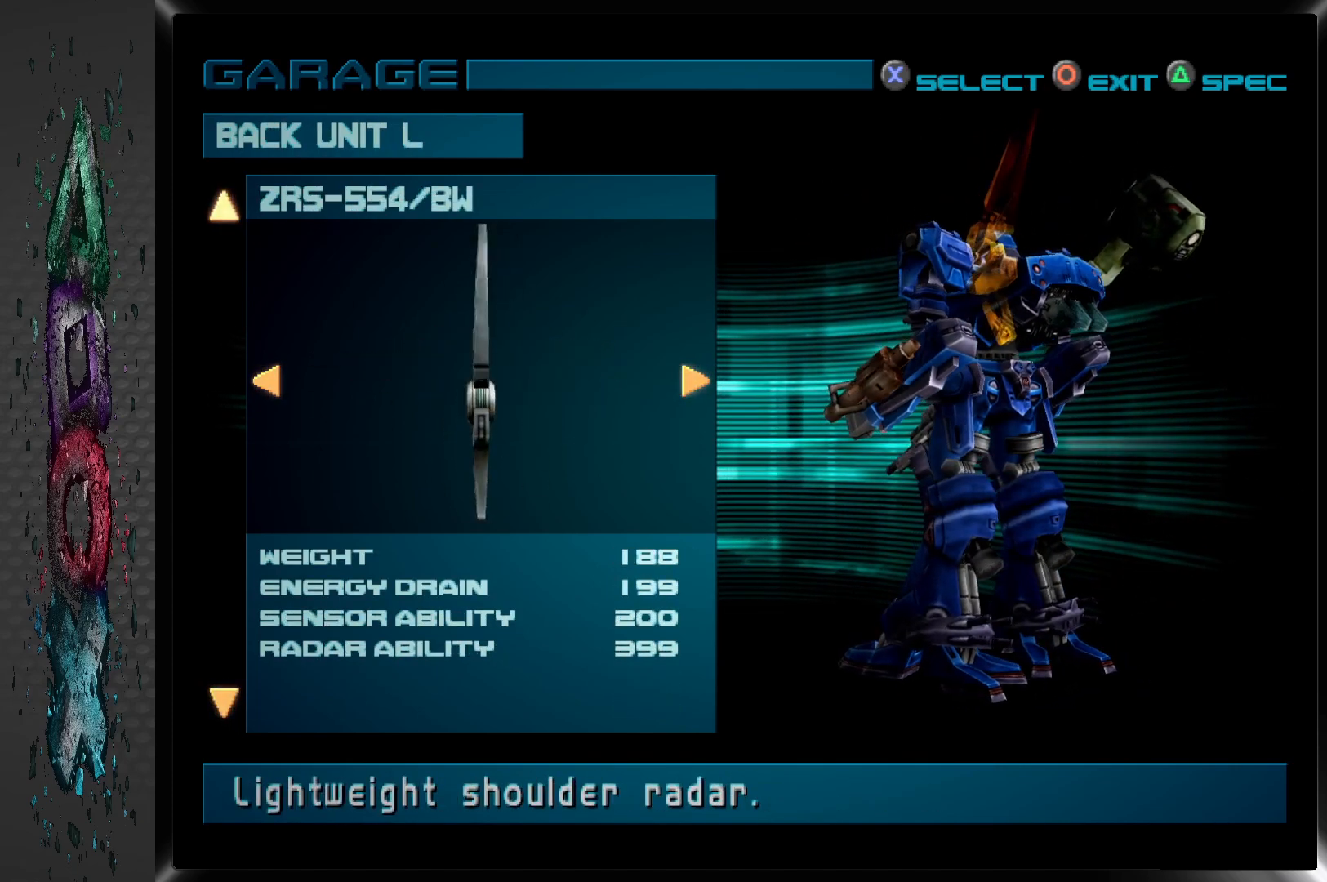
{"buttons": [], "left_stick": "center", "right_stick": "center", "events": []}
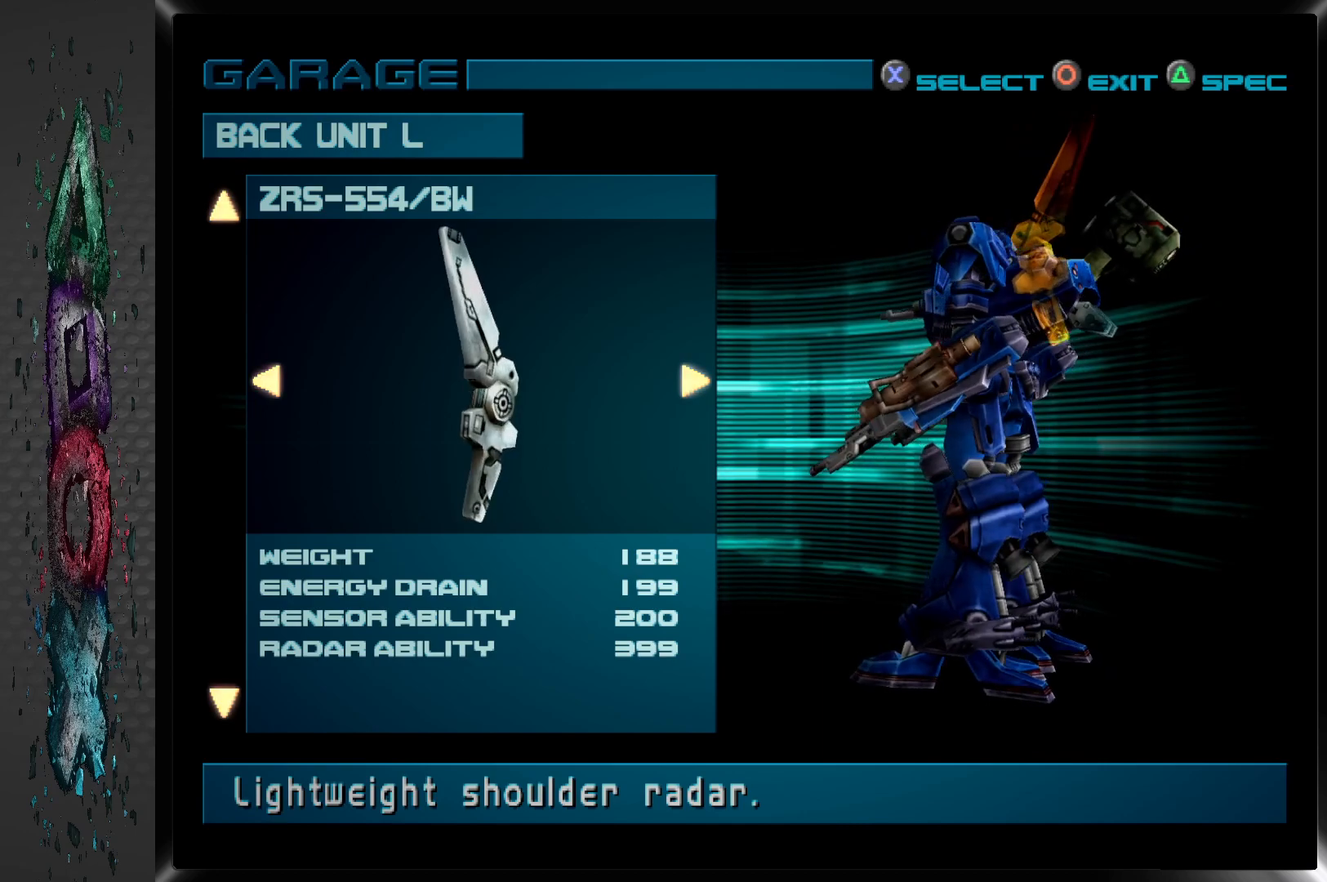
{"buttons": [], "left_stick": "center", "right_stick": "center", "events": [[150, "DPAD_DOWN", "down"], [267, "DPAD_DOWN", "up"]]}
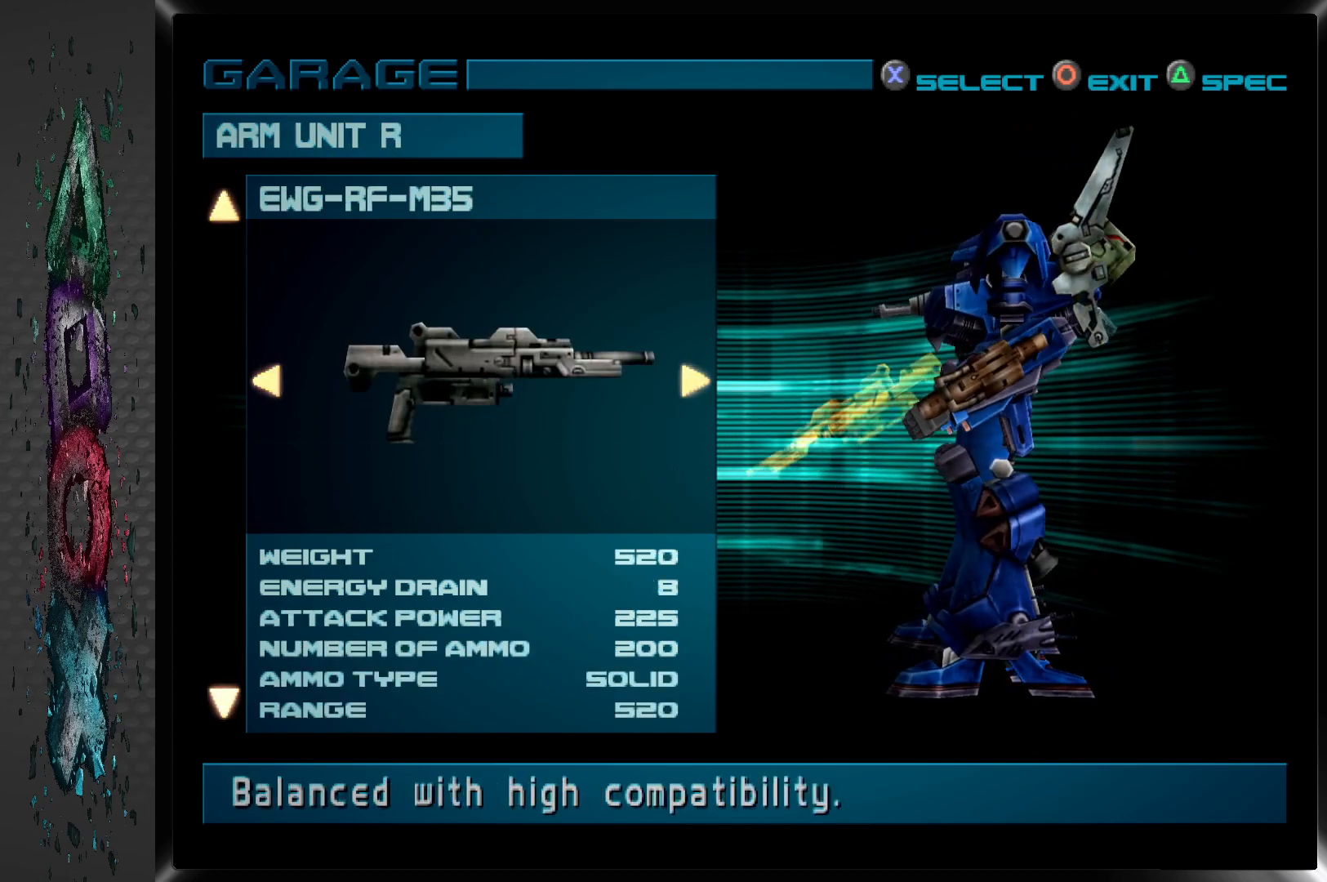
{"buttons": ["DPAD_DOWN"], "left_stick": "center", "right_stick": "center", "events": [[417, "DPAD_DOWN", "down"]]}
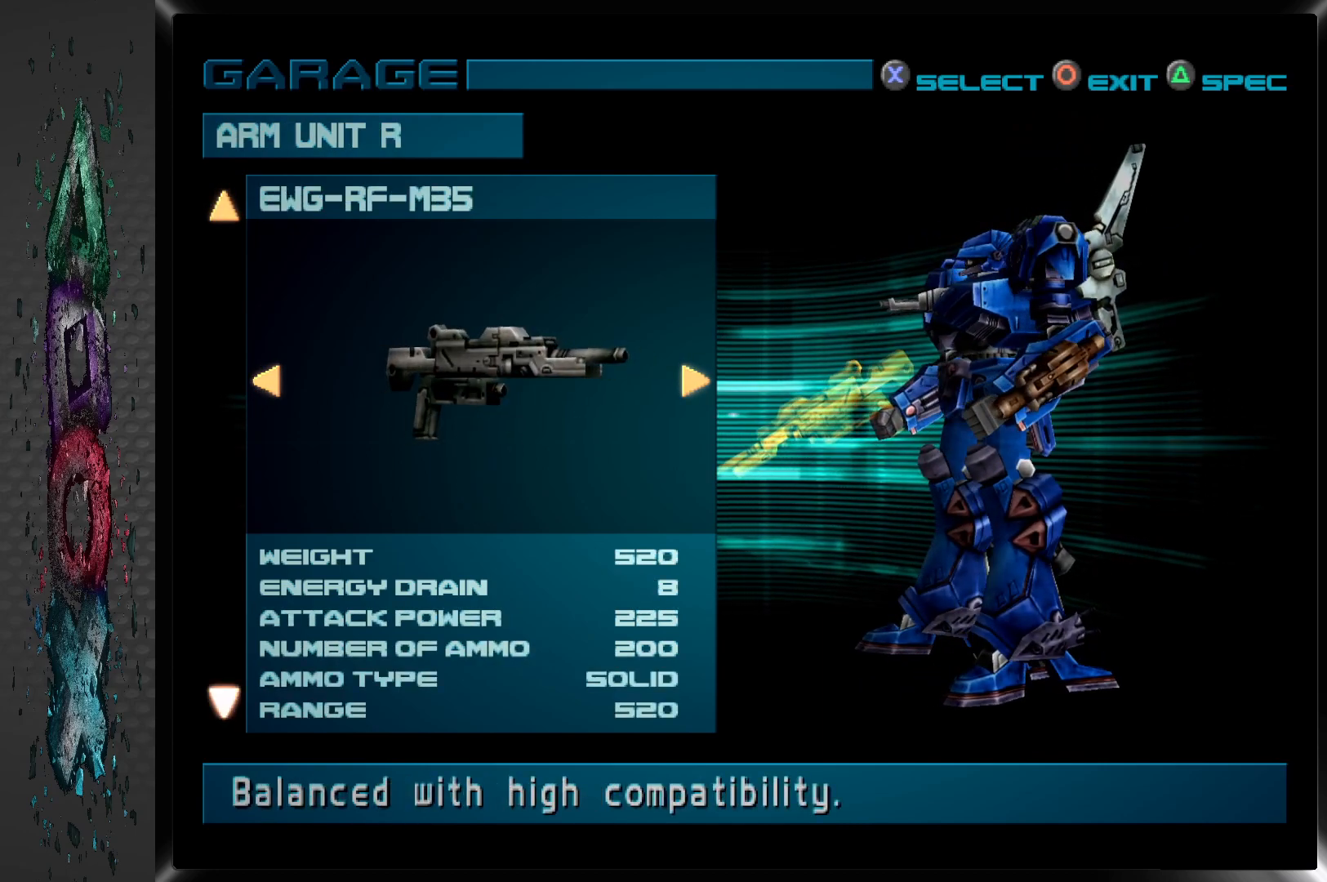
{"buttons": [], "left_stick": "center", "right_stick": "center", "events": [[50, "DPAD_DOWN", "up"], [333, "DPAD_DOWN", "down"], [467, "DPAD_DOWN", "up"]]}
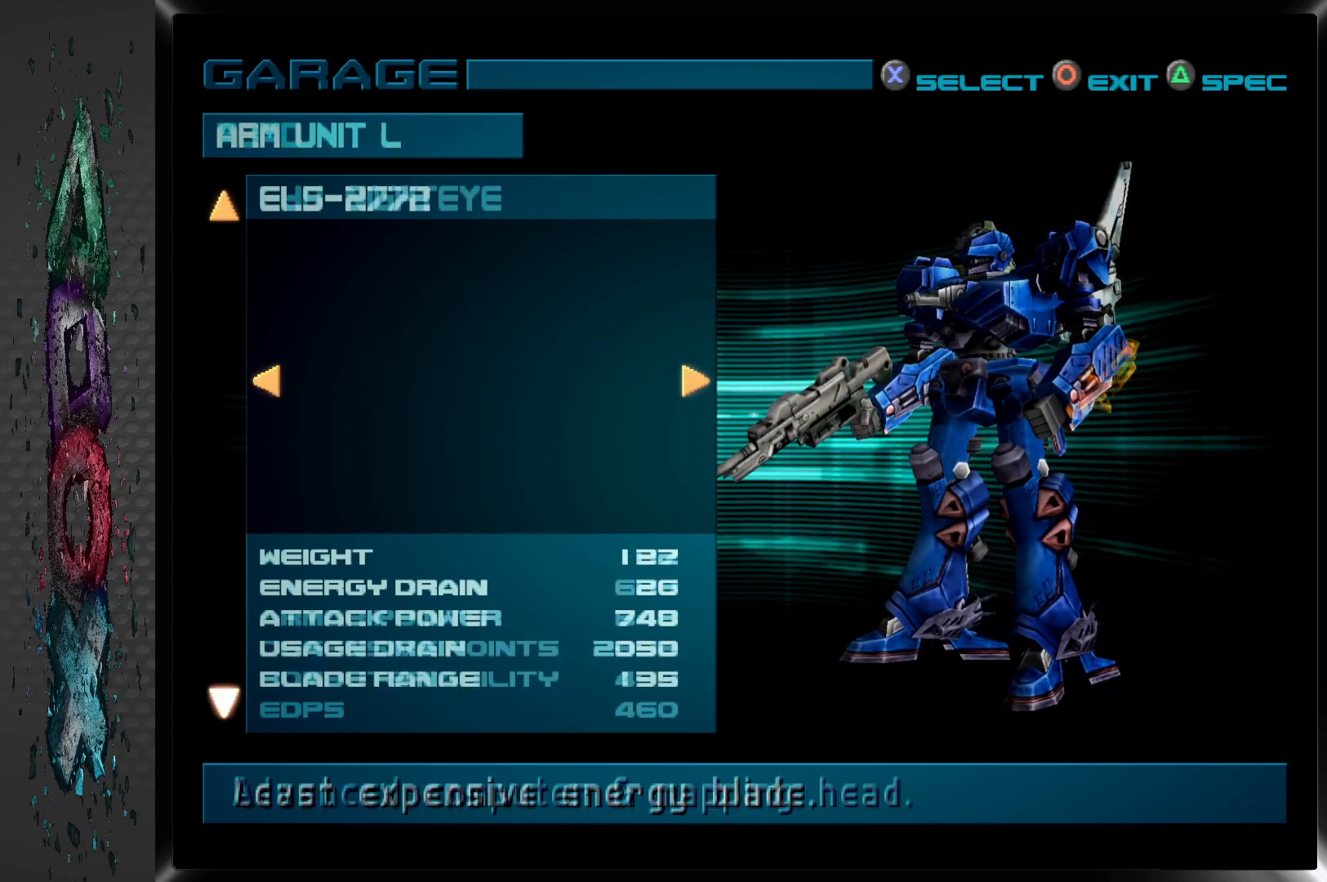
{"buttons": [], "left_stick": "center", "right_stick": "center", "events": []}
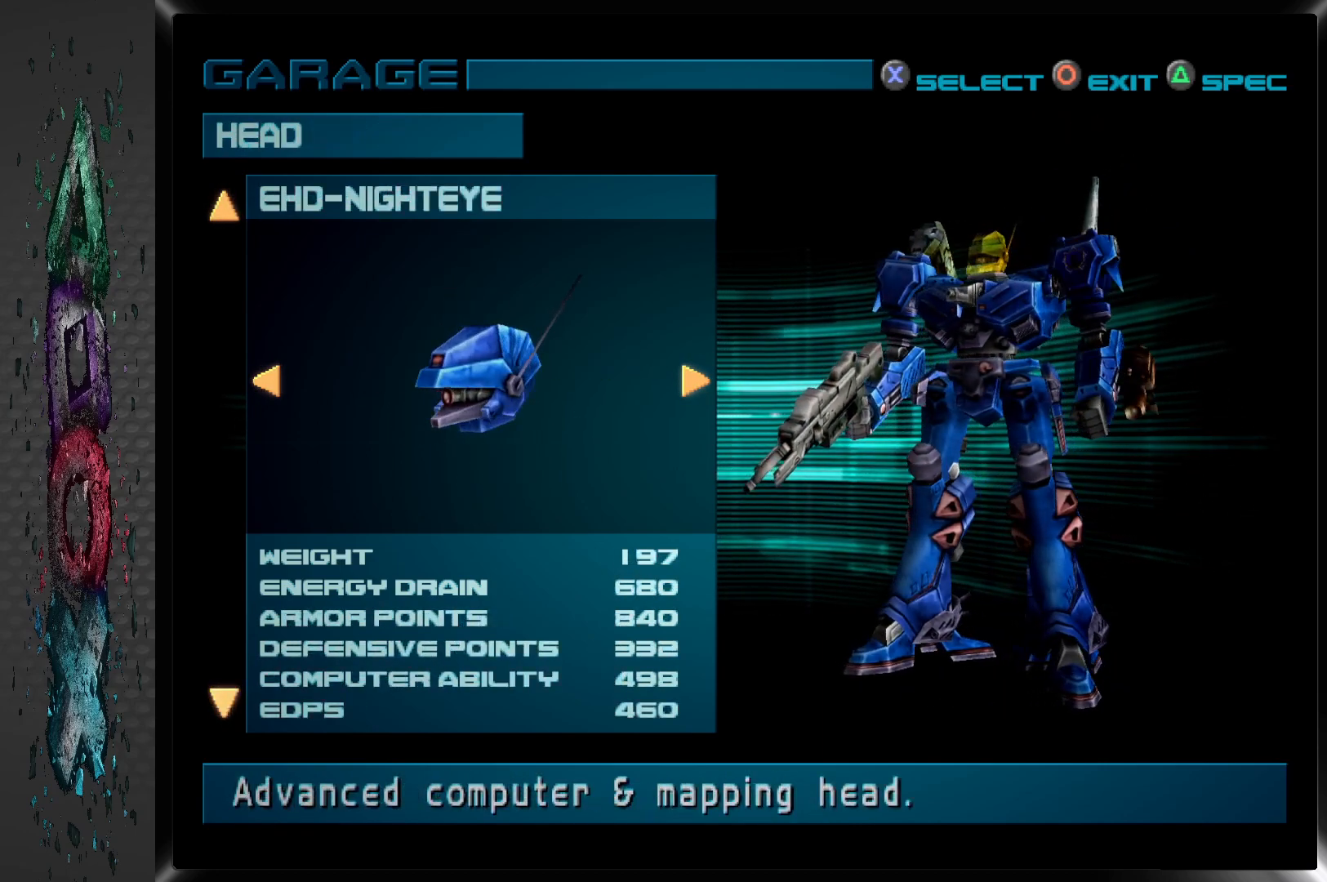
{"buttons": [], "left_stick": "center", "right_stick": "center", "events": []}
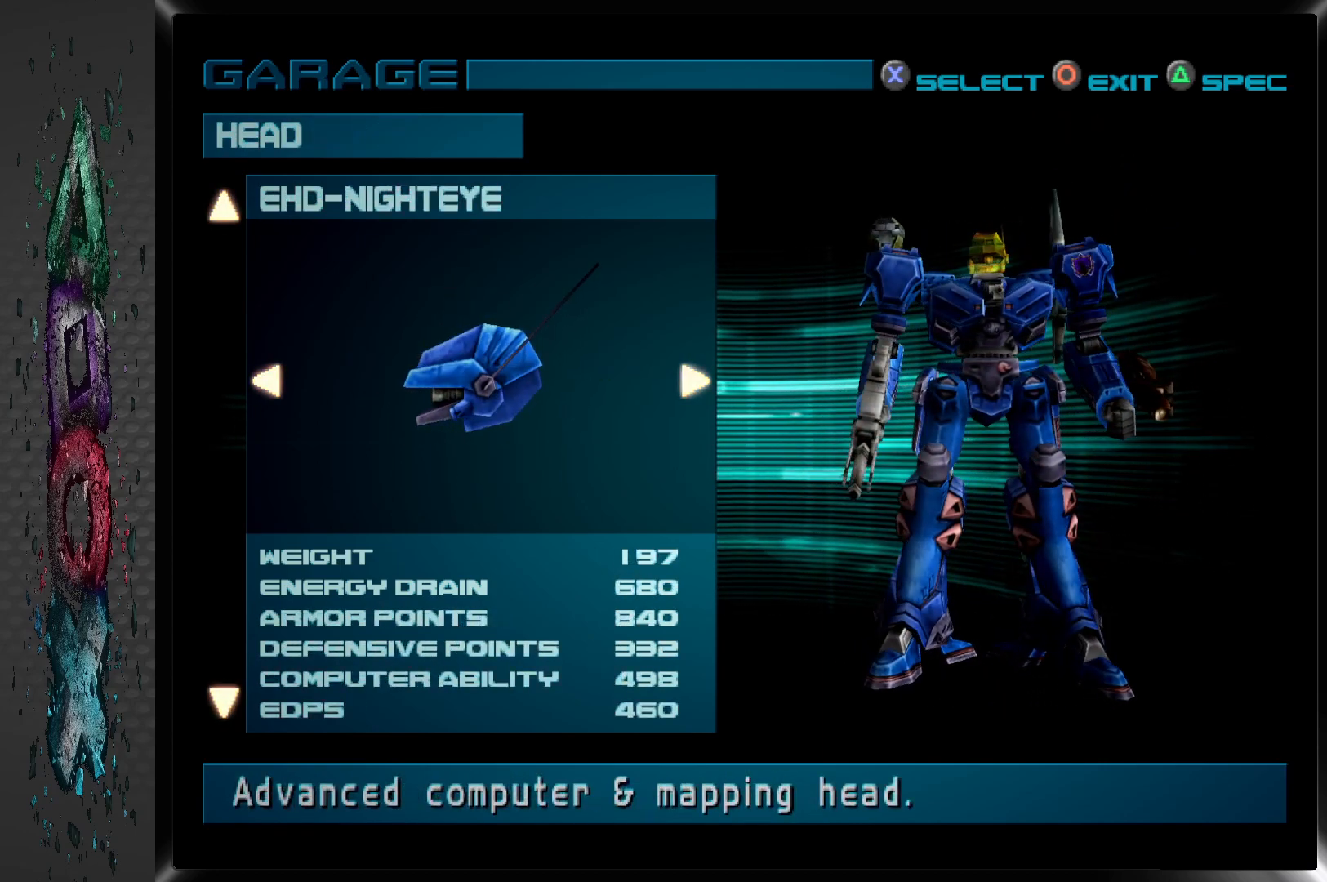
{"buttons": [], "left_stick": "center", "right_stick": "center", "events": []}
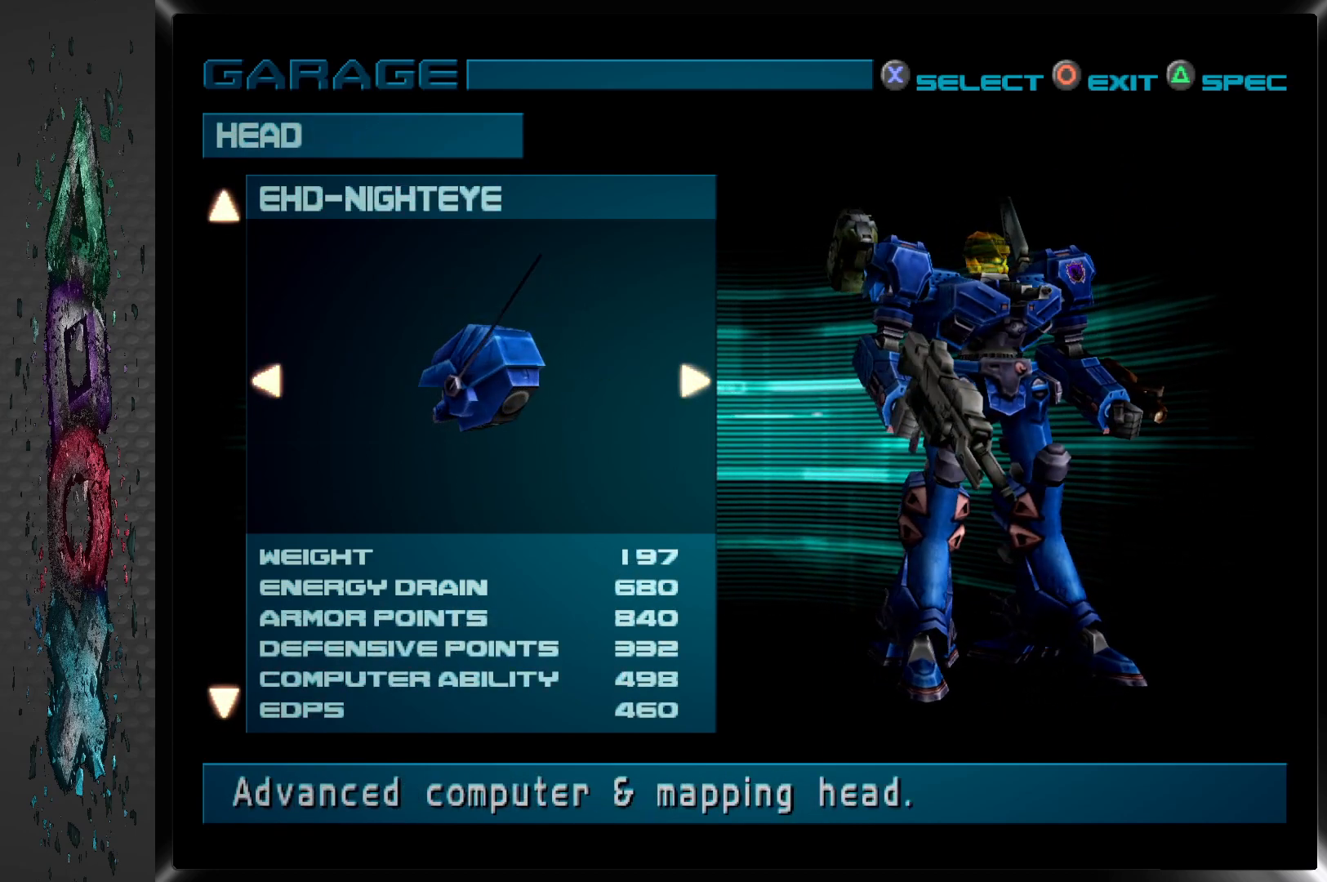
{"buttons": [], "left_stick": "center", "right_stick": "center", "events": [[67, "DPAD_UP", "down"], [200, "DPAD_UP", "up"]]}
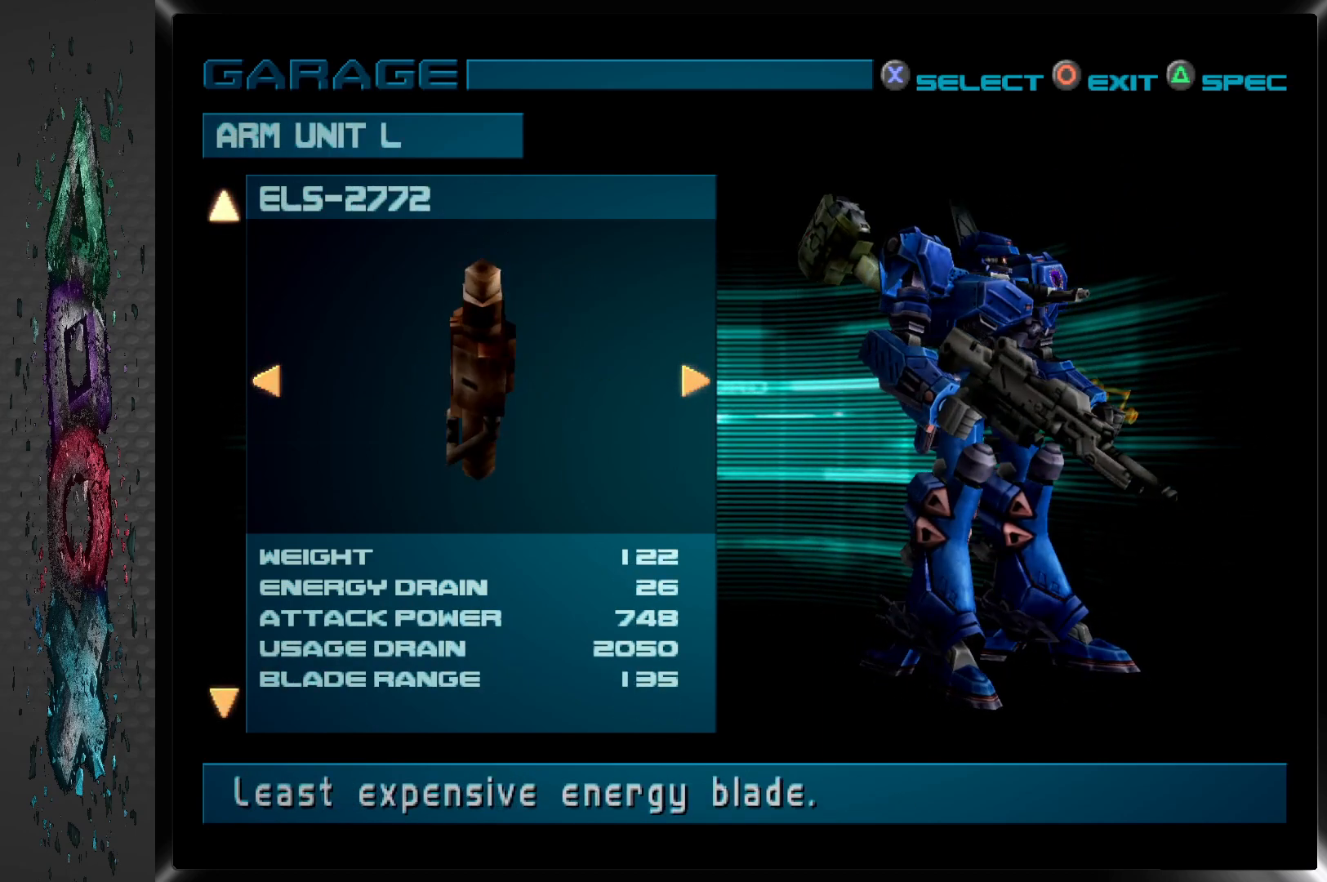
{"buttons": [], "left_stick": "center", "right_stick": "center", "events": [[100, "DPAD_DOWN", "down"], [233, "DPAD_DOWN", "up"]]}
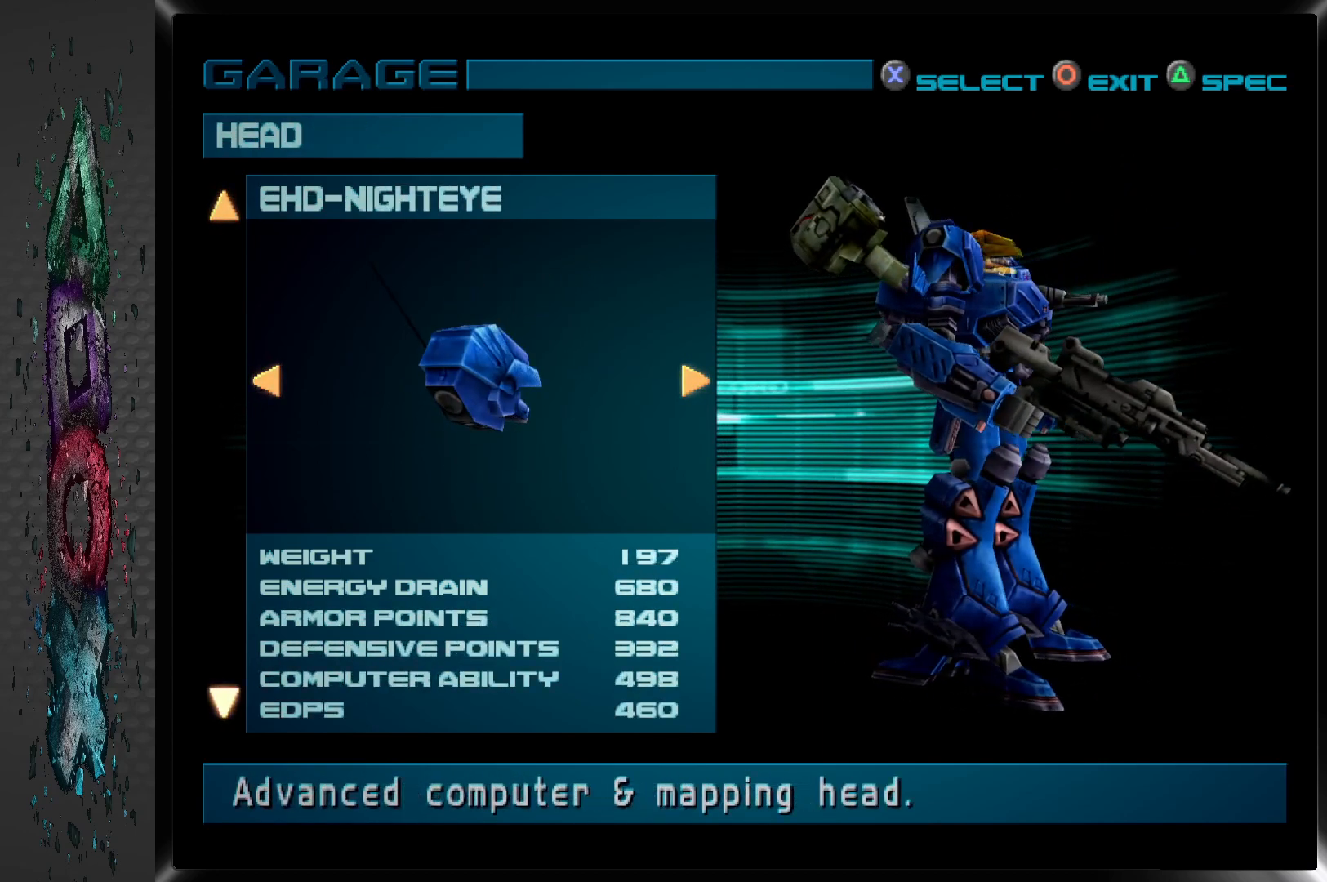
{"buttons": [], "left_stick": "center", "right_stick": "center", "events": [[283, "DPAD_UP", "down"], [417, "DPAD_UP", "up"]]}
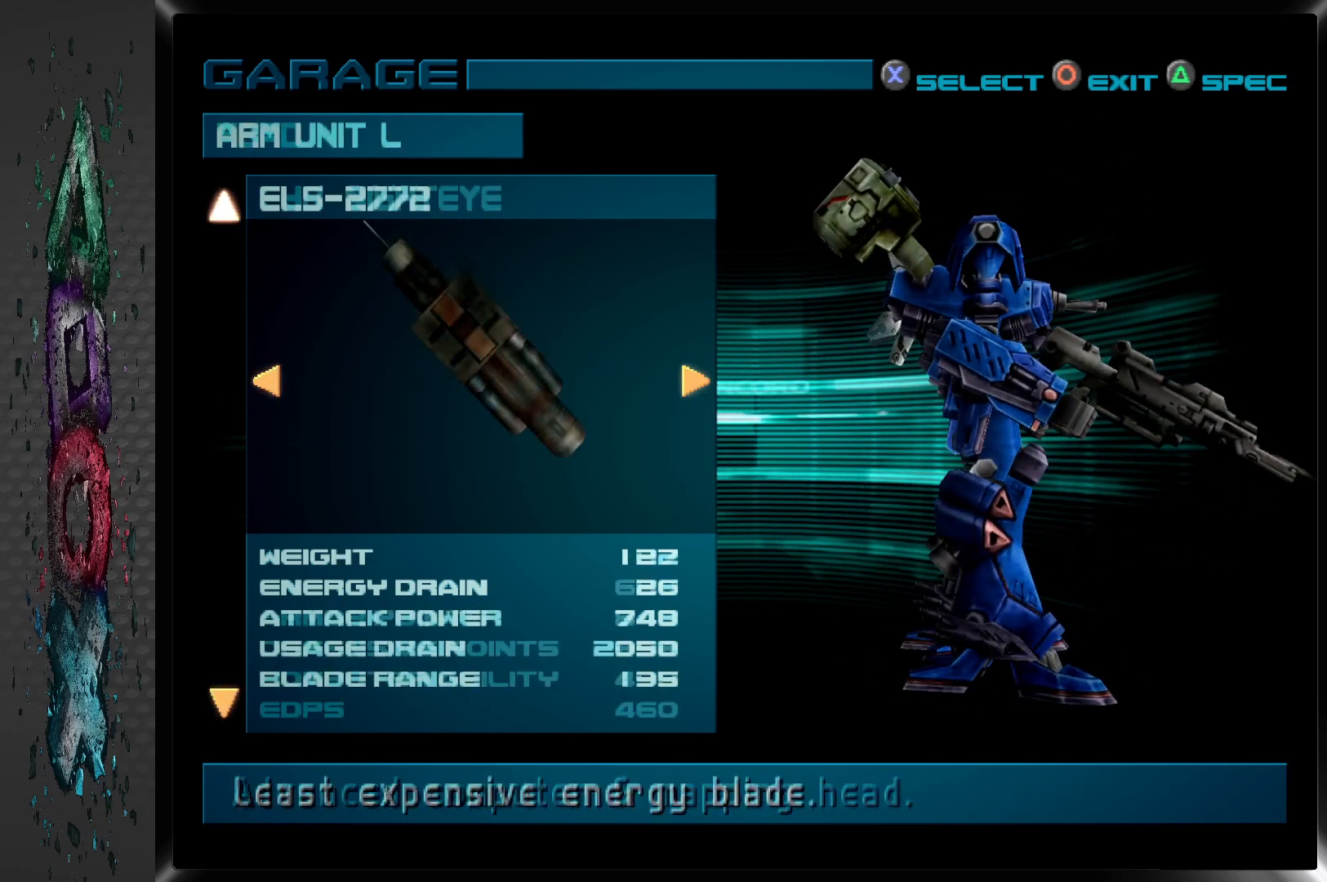
{"buttons": [], "left_stick": "center", "right_stick": "center", "events": [[183, "DPAD_RIGHT", "down"], [333, "DPAD_RIGHT", "up"]]}
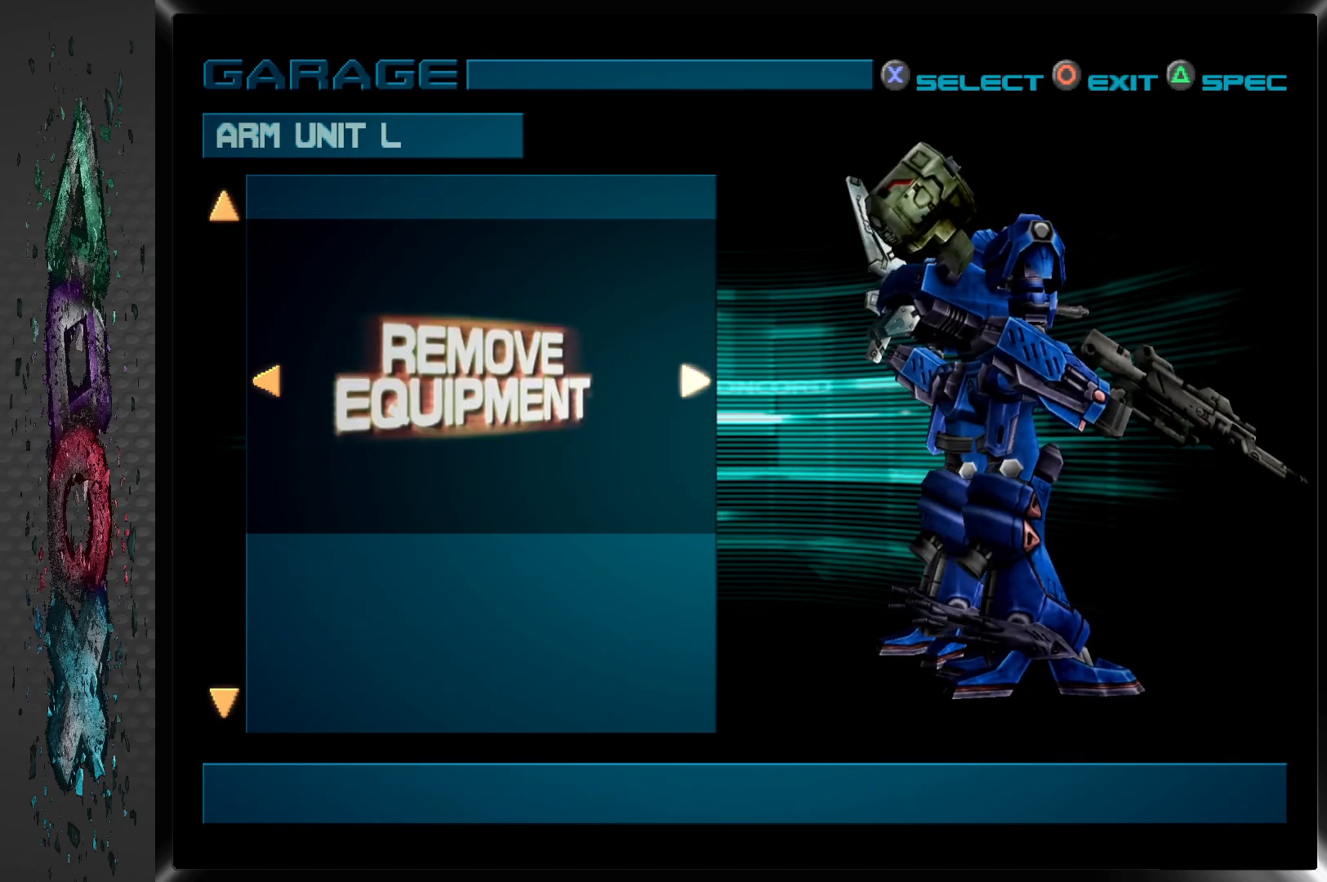
{"buttons": [], "left_stick": "center", "right_stick": "center", "events": [[283, "DPAD_RIGHT", "down"], [433, "DPAD_RIGHT", "up"]]}
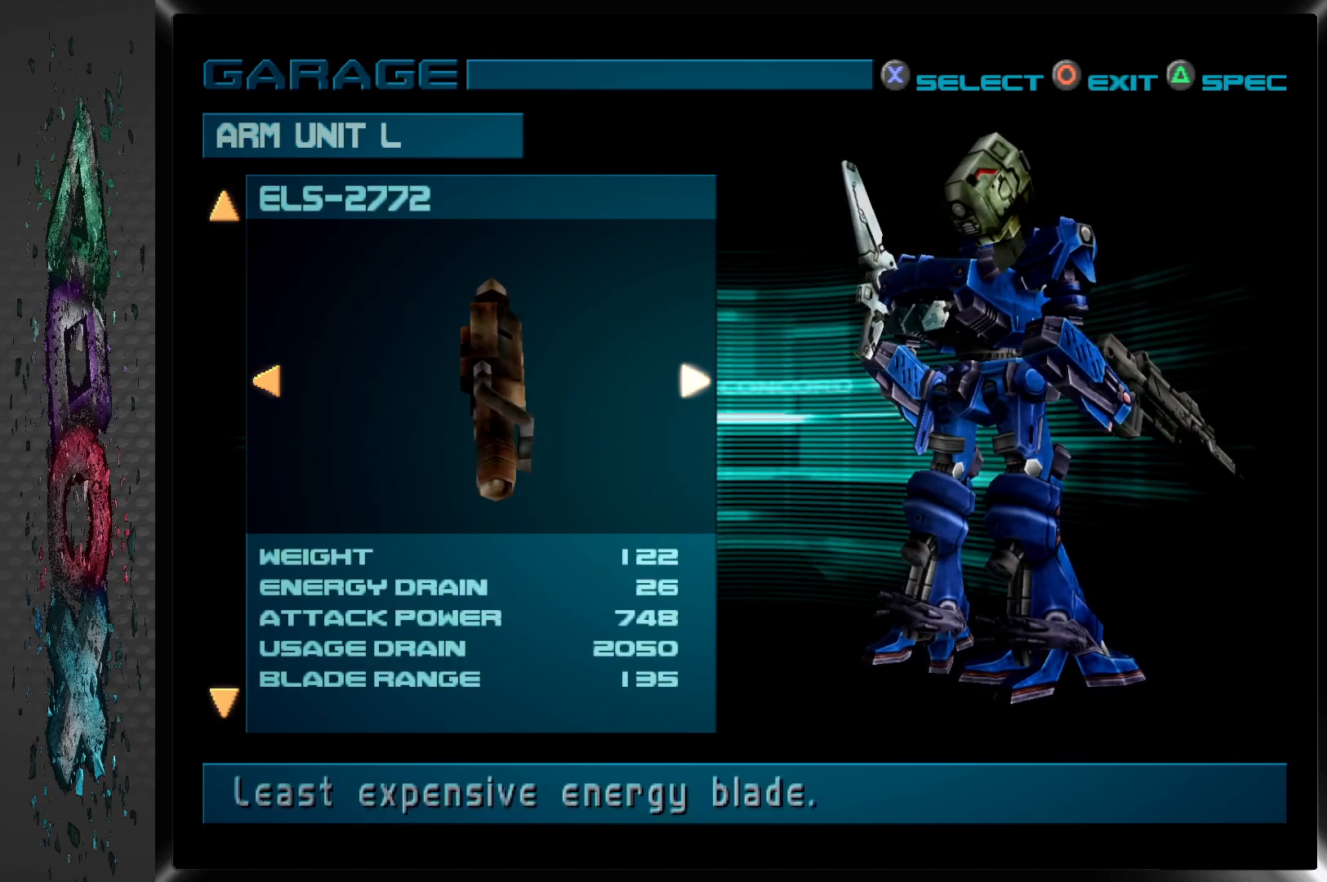
{"buttons": [], "left_stick": "center", "right_stick": "center", "events": []}
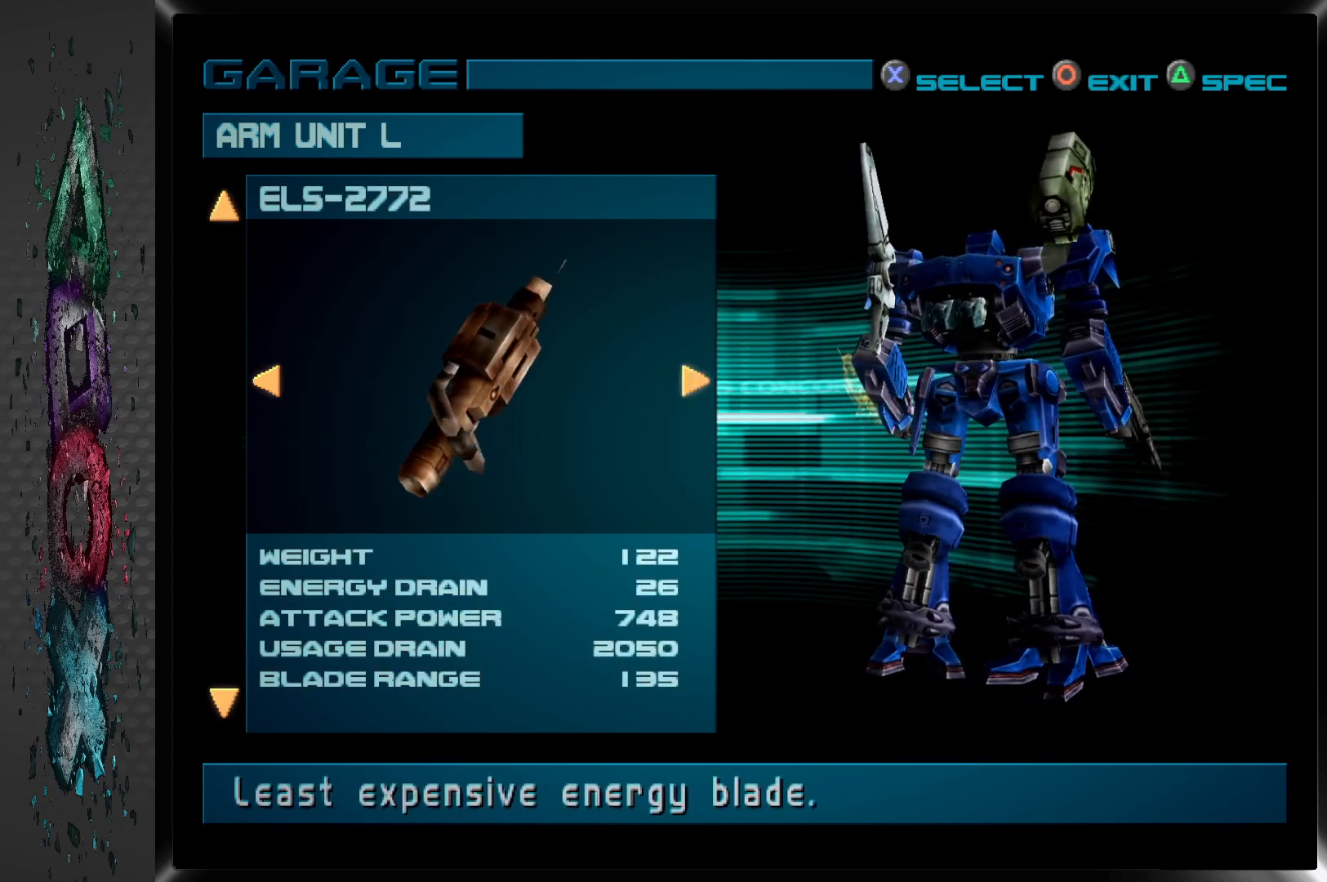
{"buttons": ["DPAD_DOWN"], "left_stick": "center", "right_stick": "center", "events": [[500, "DPAD_DOWN", "down"]]}
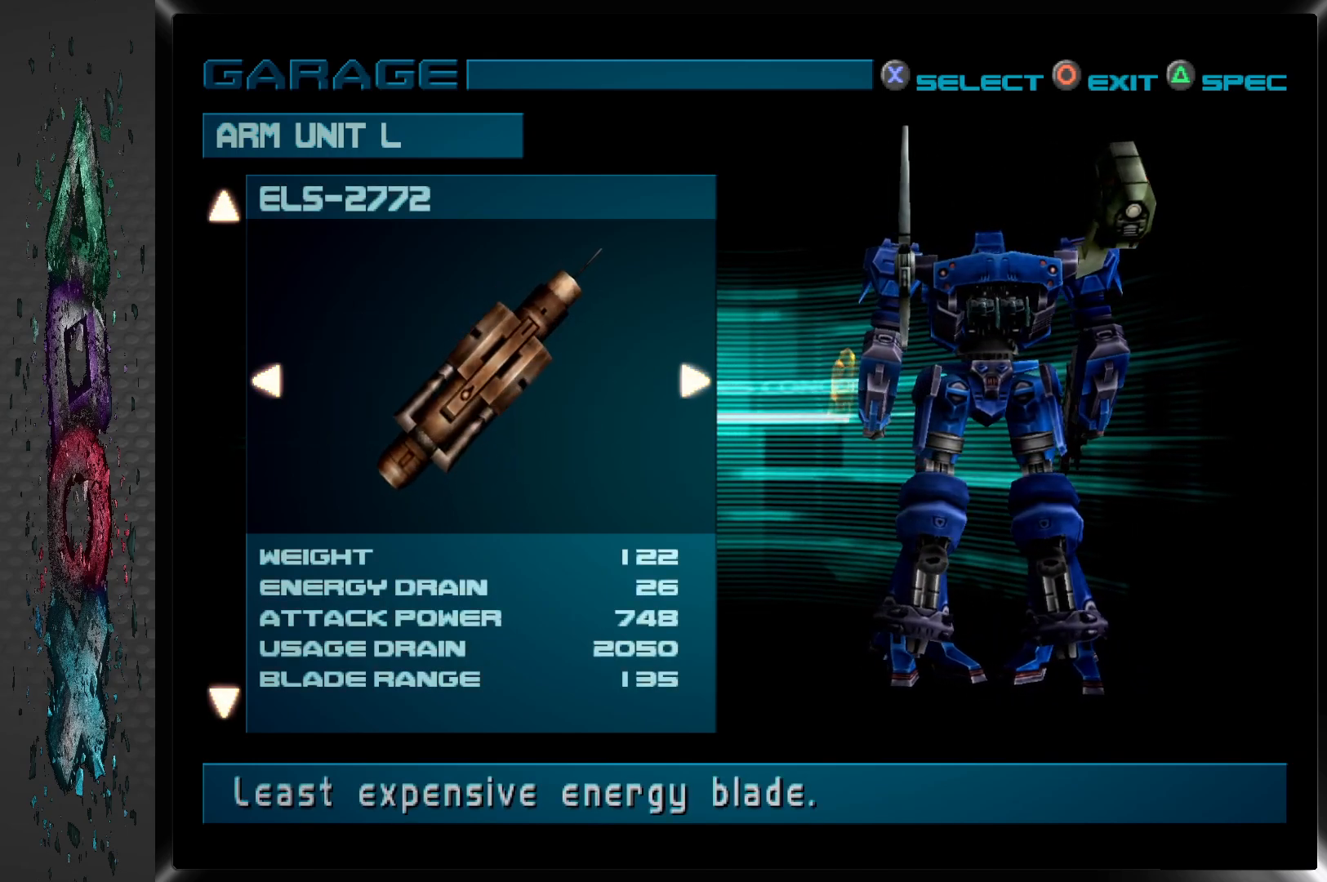
{"buttons": ["DPAD_RIGHT"], "left_stick": "center", "right_stick": "center", "events": [[133, "DPAD_DOWN", "up"], [467, "DPAD_RIGHT", "down"]]}
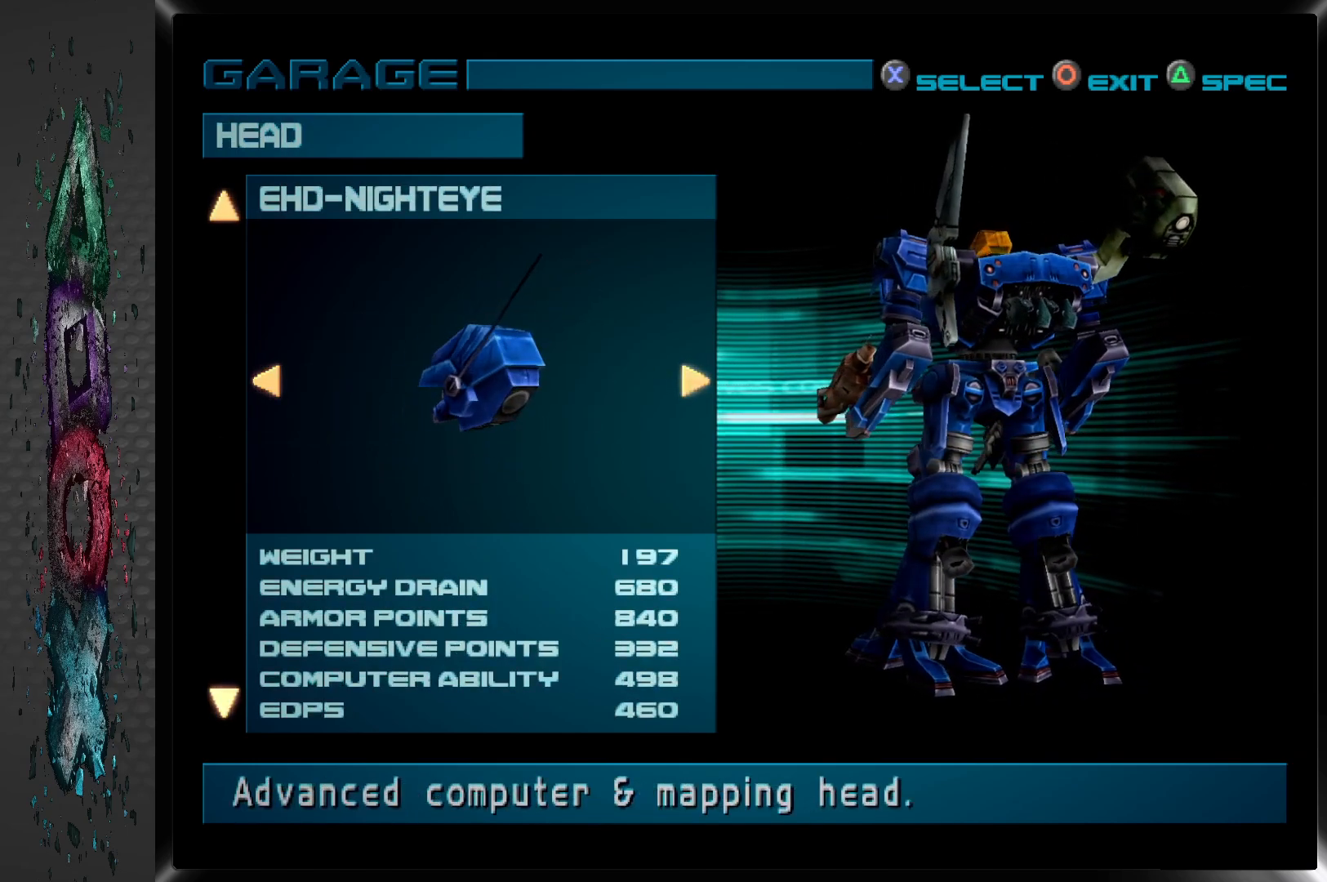
{"buttons": [], "left_stick": "center", "right_stick": "center", "events": [[100, "DPAD_RIGHT", "up"]]}
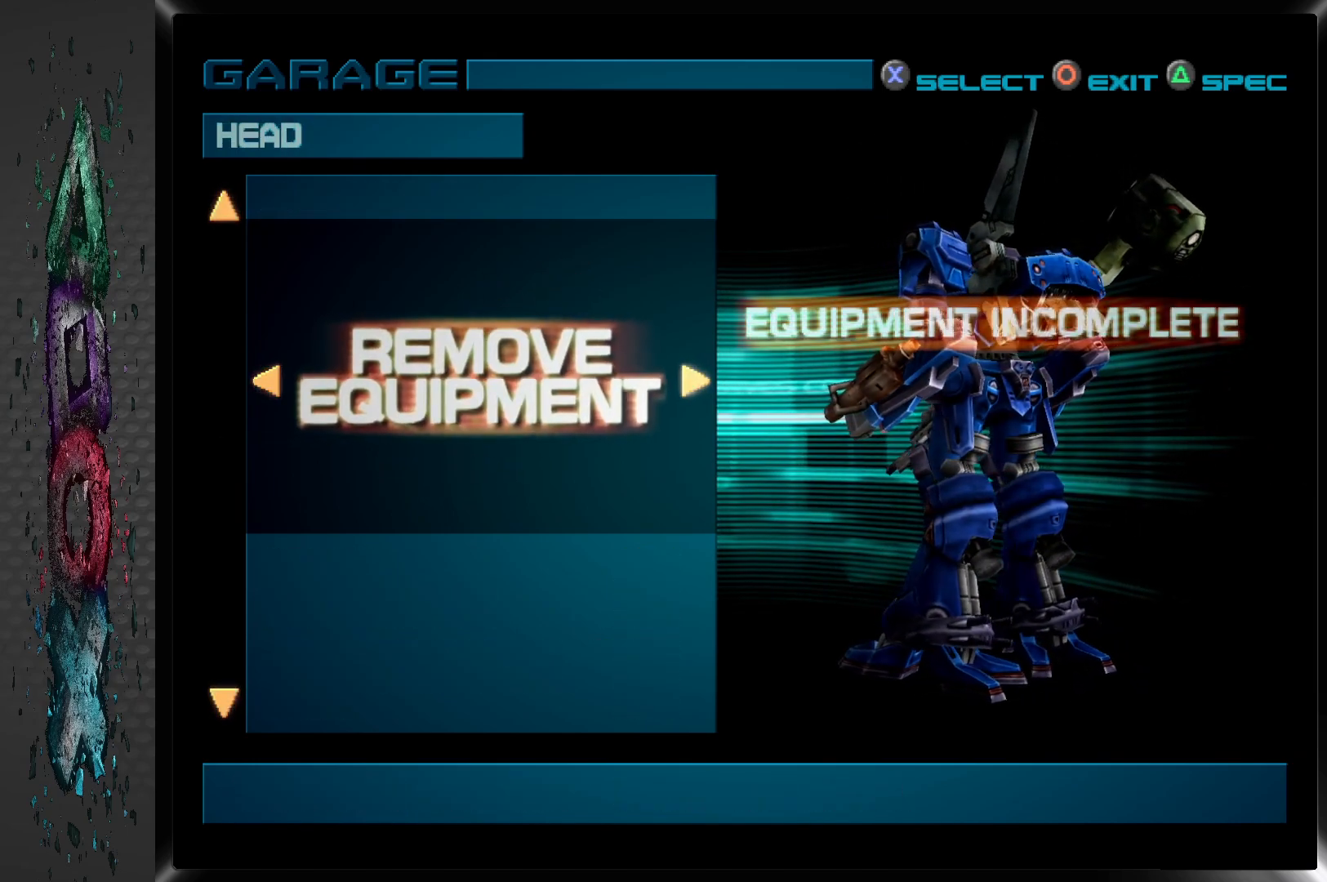
{"buttons": ["DPAD_UP"], "left_stick": "center", "right_stick": "center", "events": [[50, "DPAD_LEFT", "down"], [167, "DPAD_LEFT", "up"], [400, "DPAD_UP", "down"]]}
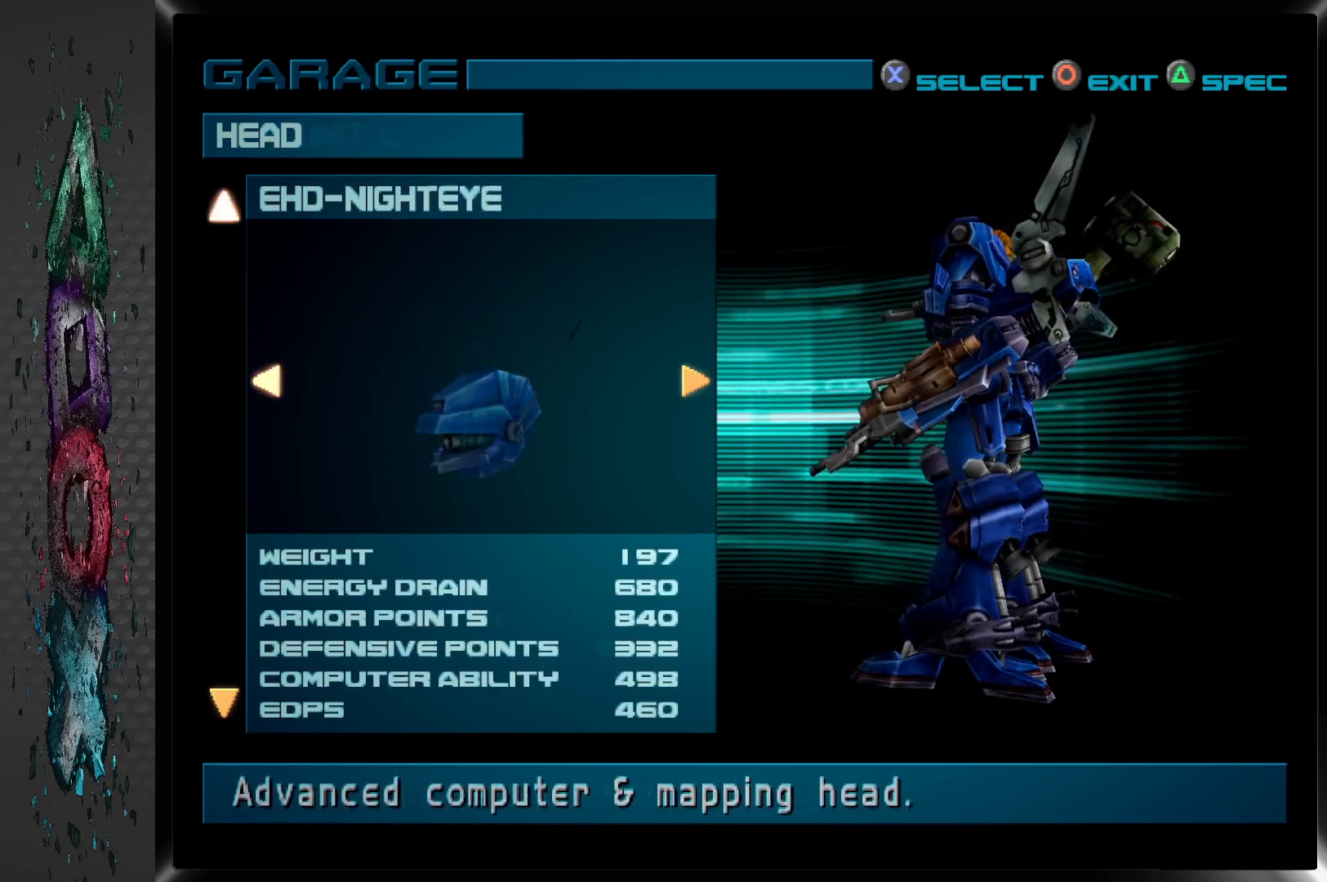
{"buttons": [], "left_stick": "center", "right_stick": "center", "events": [[17, "DPAD_UP", "up"], [283, "DPAD_UP", "down"], [417, "DPAD_UP", "up"]]}
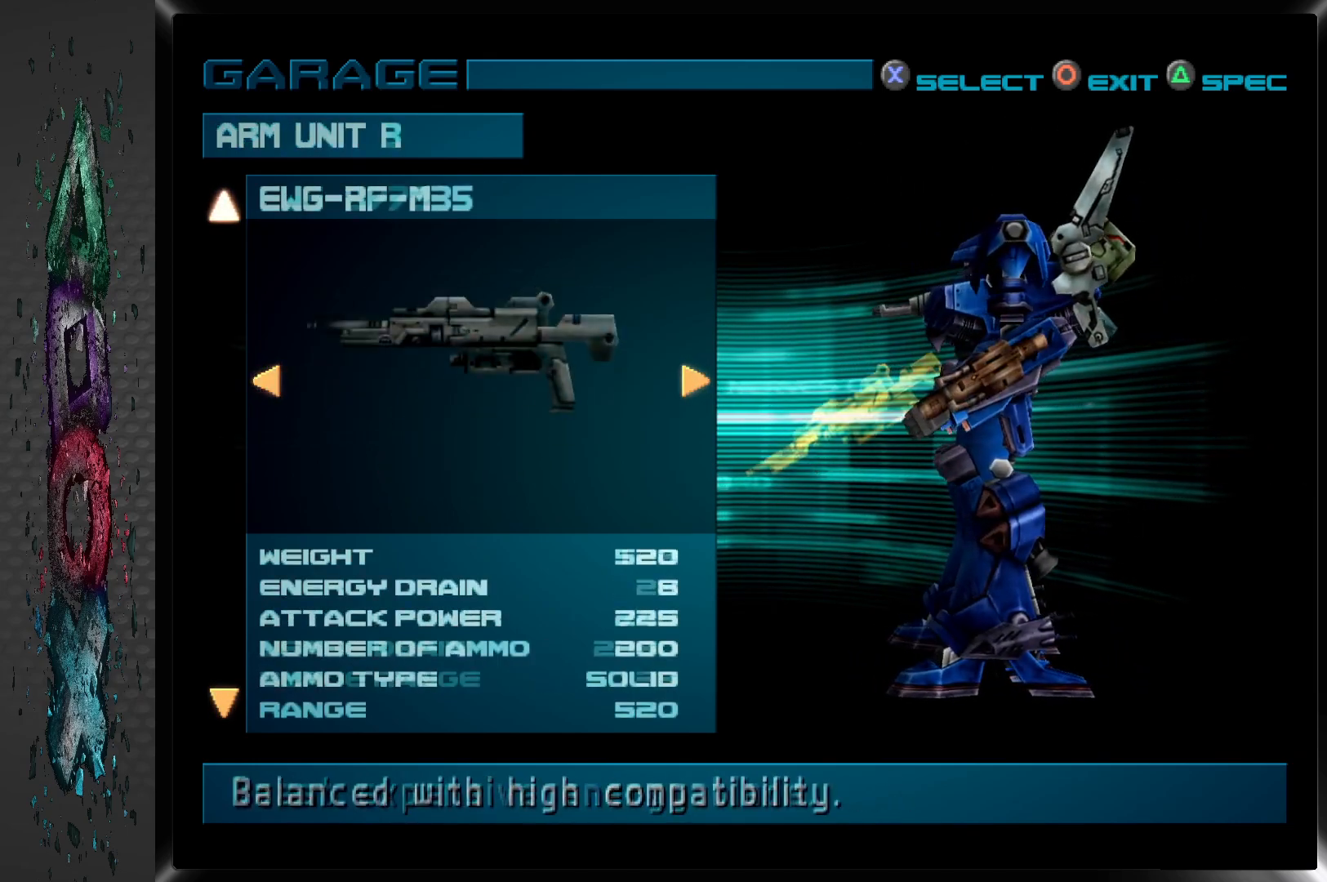
{"buttons": [], "left_stick": "center", "right_stick": "center", "events": [[367, "DPAD_RIGHT", "down"], [500, "DPAD_RIGHT", "up"]]}
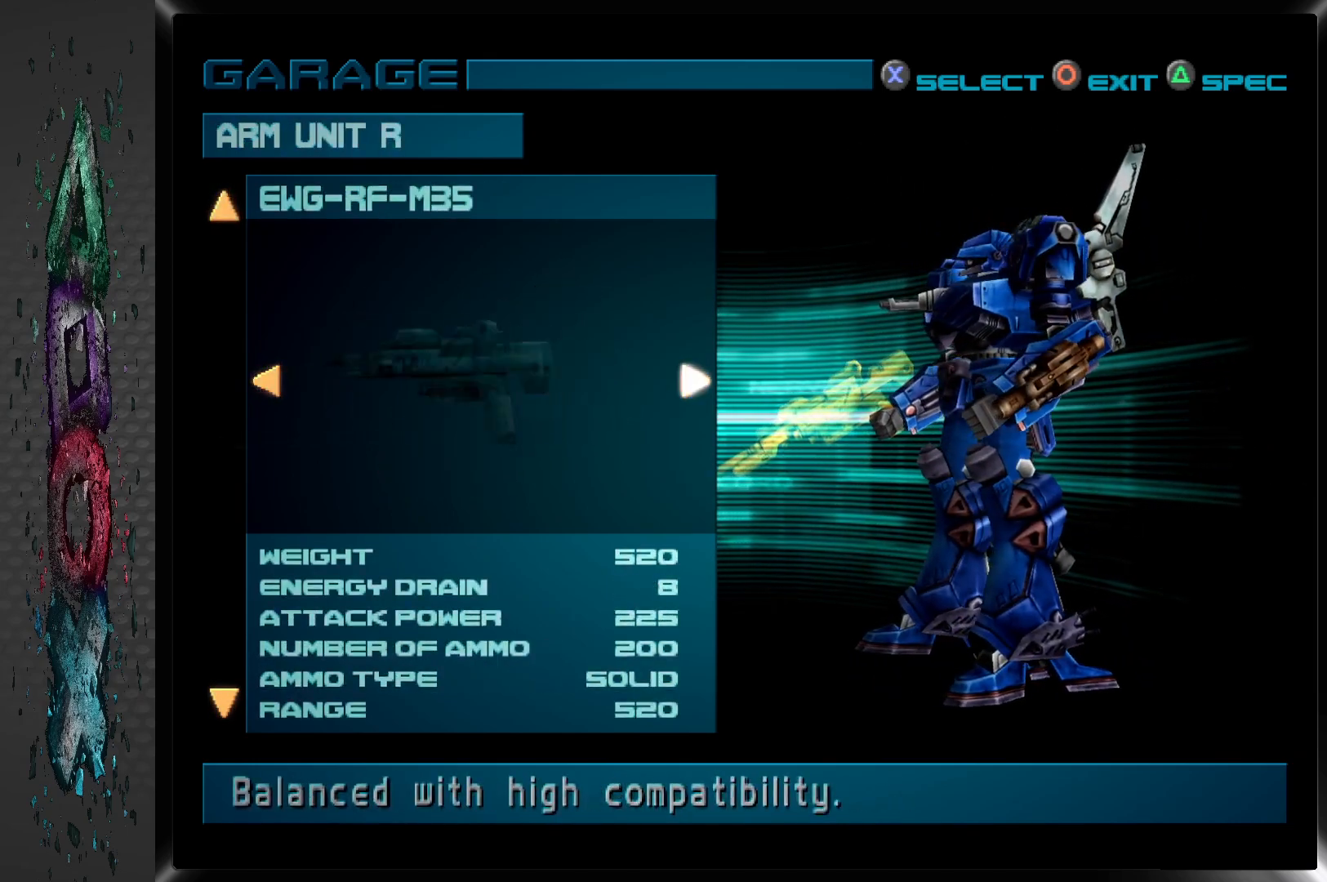
{"buttons": [], "left_stick": "center", "right_stick": "center", "events": [[367, "DPAD_RIGHT", "down"], [500, "DPAD_RIGHT", "up"]]}